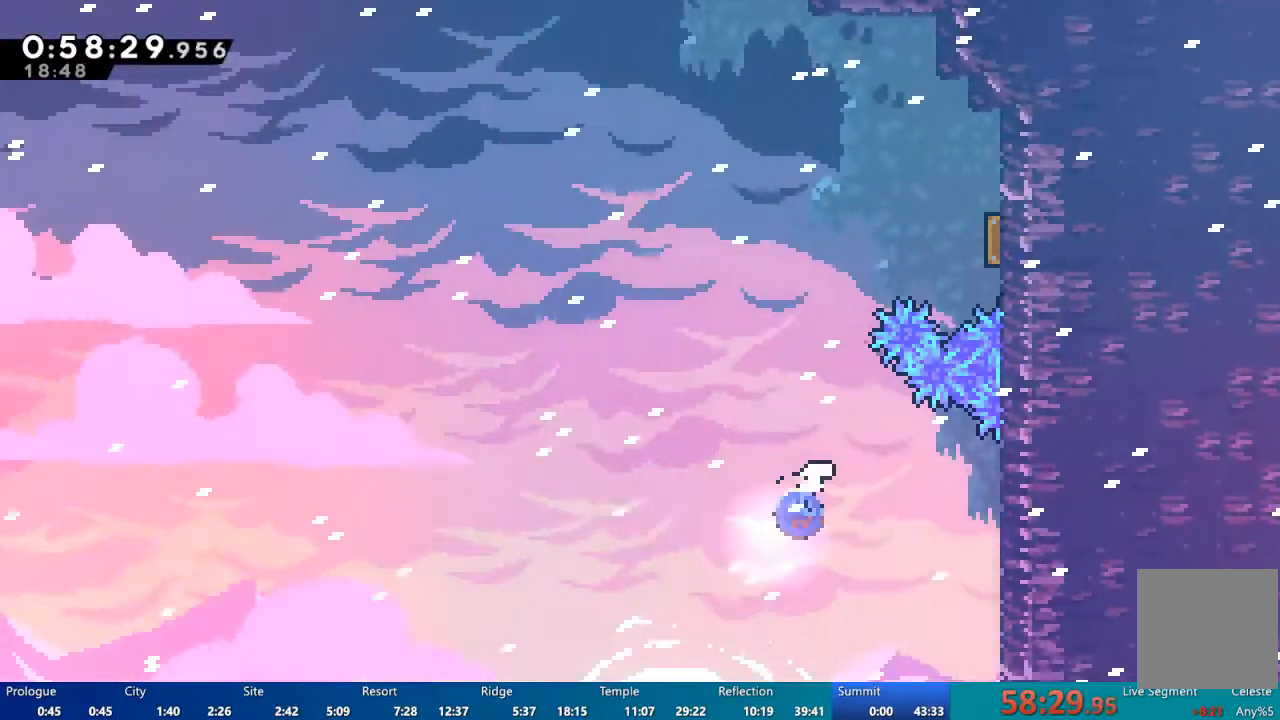
Gameplay with a controller (Xbox layout); each line is a JSON object with the inputs held at the frame after it. "events" lists button and stick changes between this image and that frame as [ms after this image, input, new state], when the widget could be followed in between. Not read: X.
{"buttons": ["DPAD_UP", "DPAD_RIGHT"], "left_stick": "center", "right_stick": "center", "events": [[317, "DPAD_RIGHT", "down"]]}
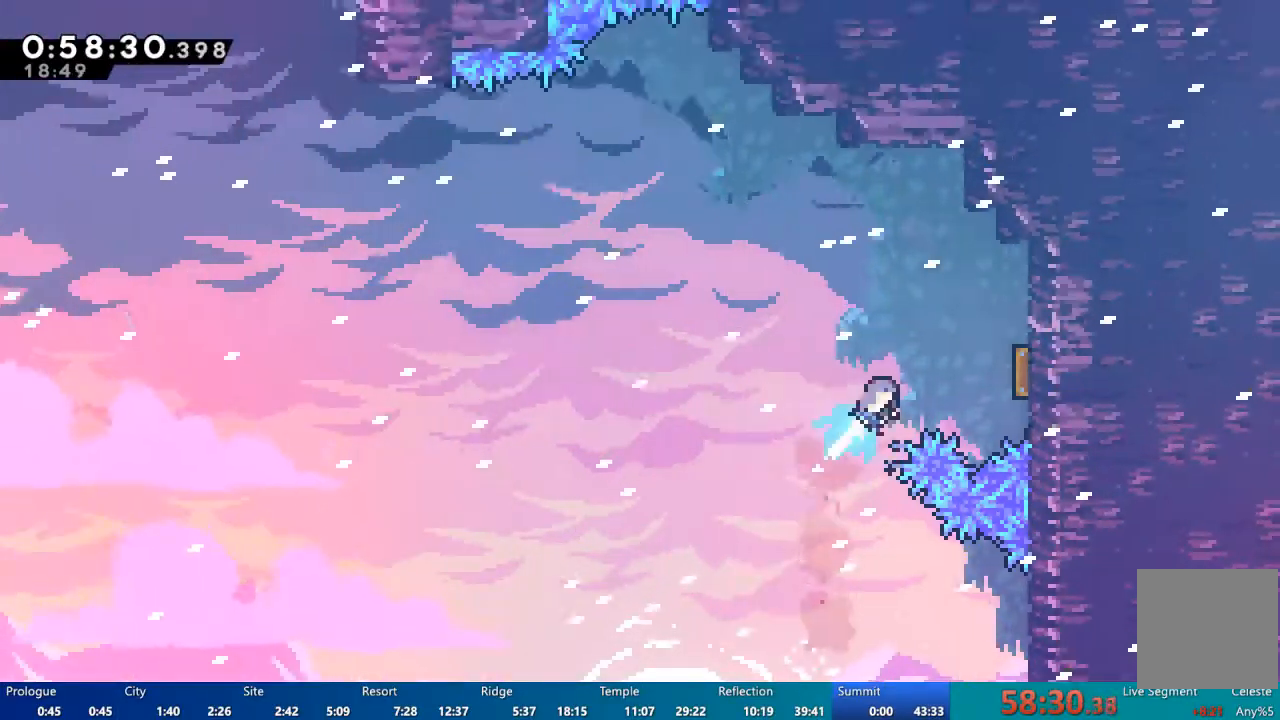
{"buttons": [], "left_stick": "center", "right_stick": "center", "events": [[117, "DPAD_UP", "up"], [350, "DPAD_RIGHT", "up"]]}
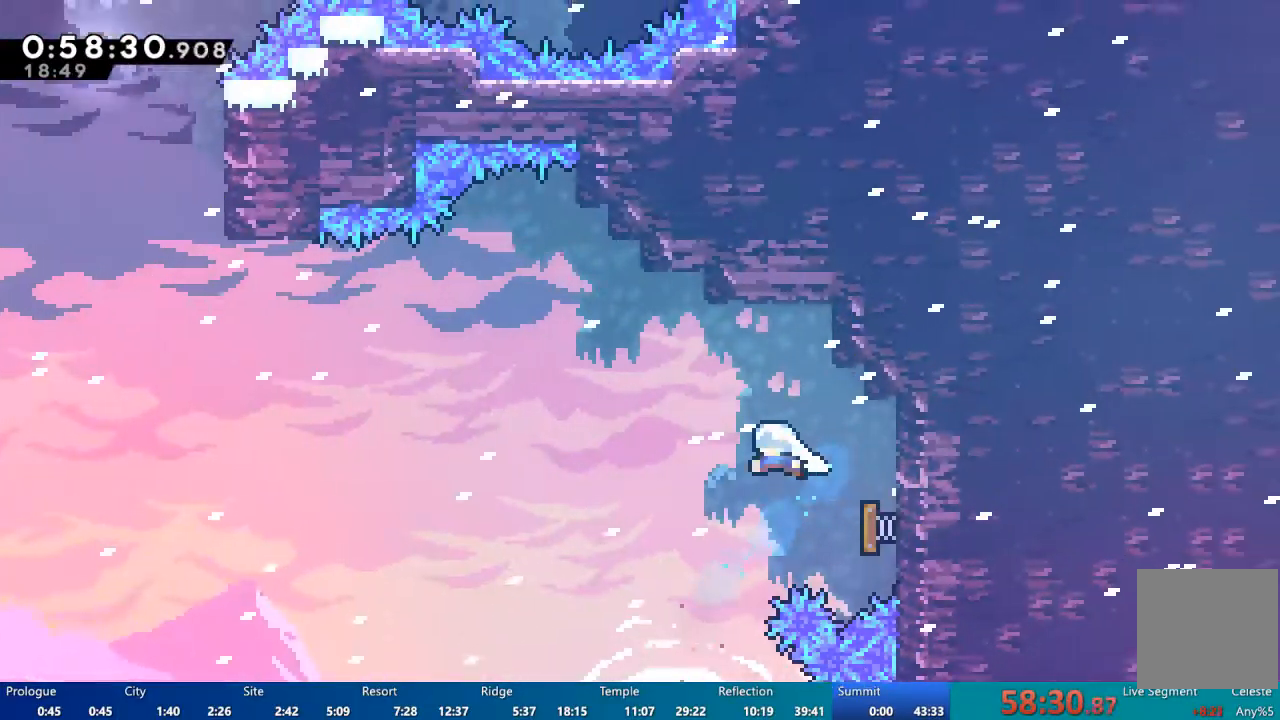
{"buttons": ["DPAD_UP", "DPAD_LEFT"], "left_stick": "center", "right_stick": "center", "events": [[17, "DPAD_LEFT", "down"], [383, "DPAD_UP", "down"]]}
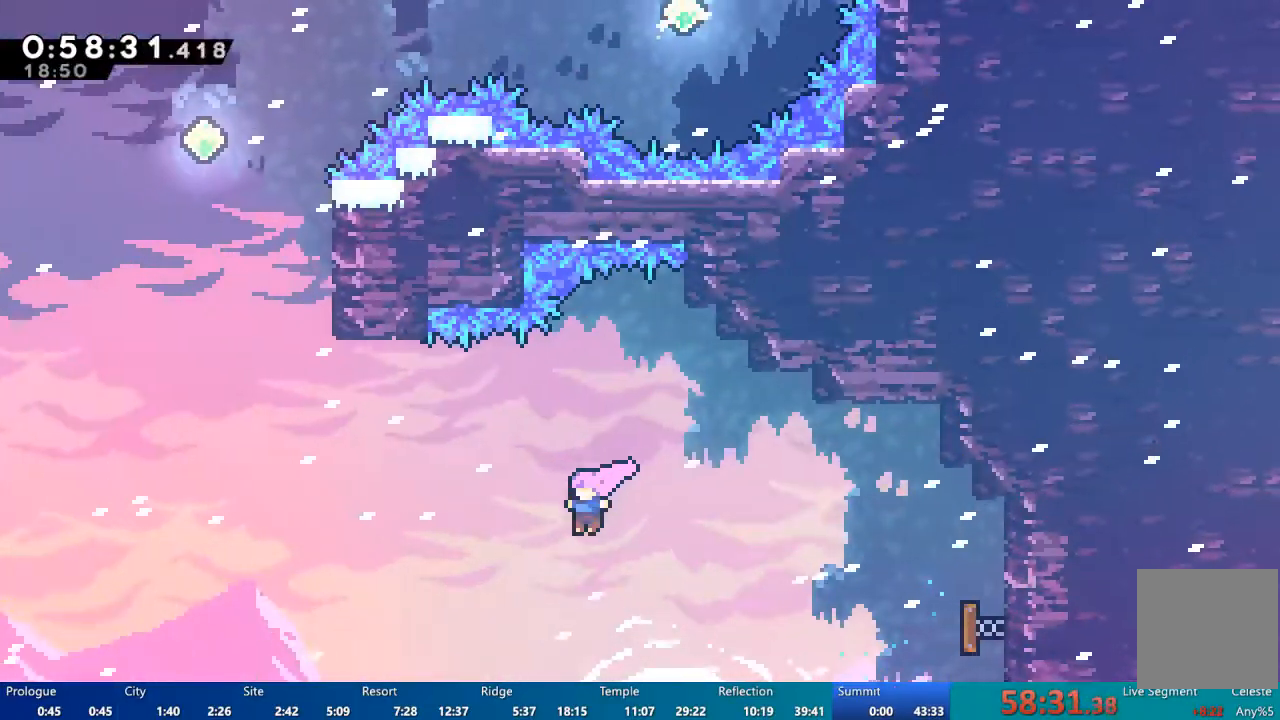
{"buttons": ["DPAD_UP", "DPAD_LEFT"], "left_stick": "center", "right_stick": "center", "events": []}
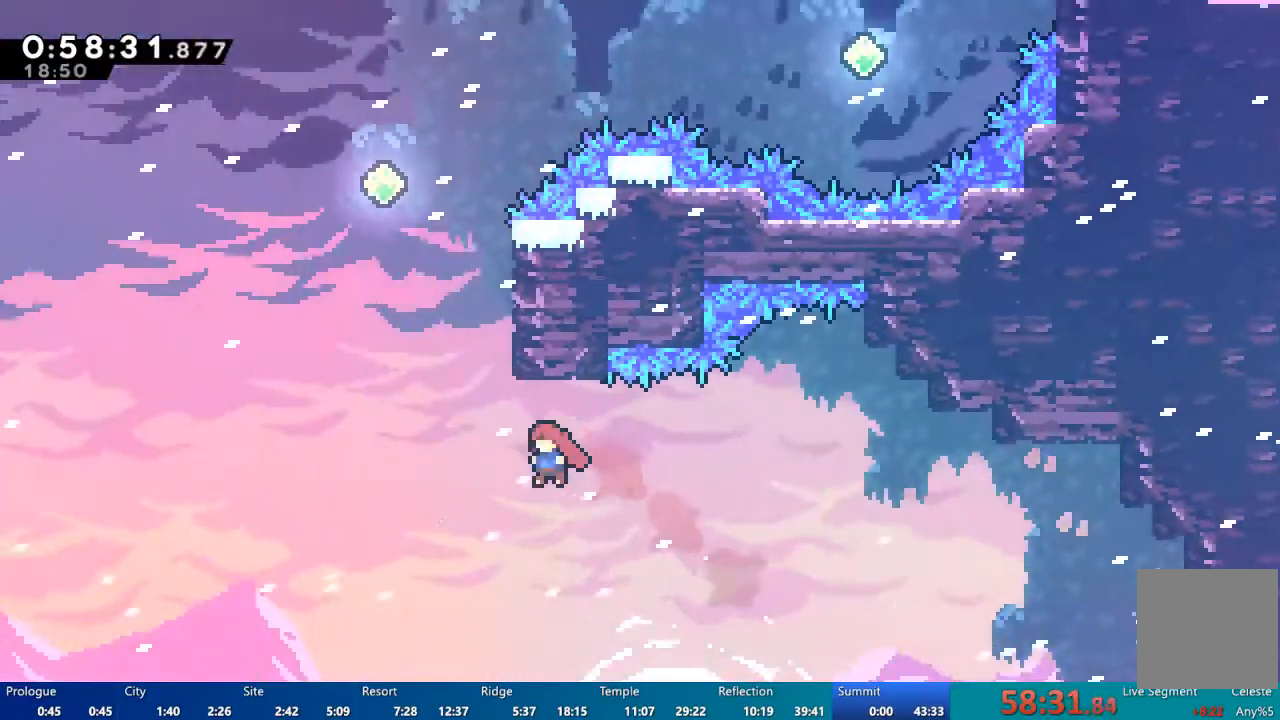
{"buttons": ["A", "DPAD_UP"], "left_stick": "center", "right_stick": "center", "events": [[150, "DPAD_LEFT", "up"], [483, "A", "down"]]}
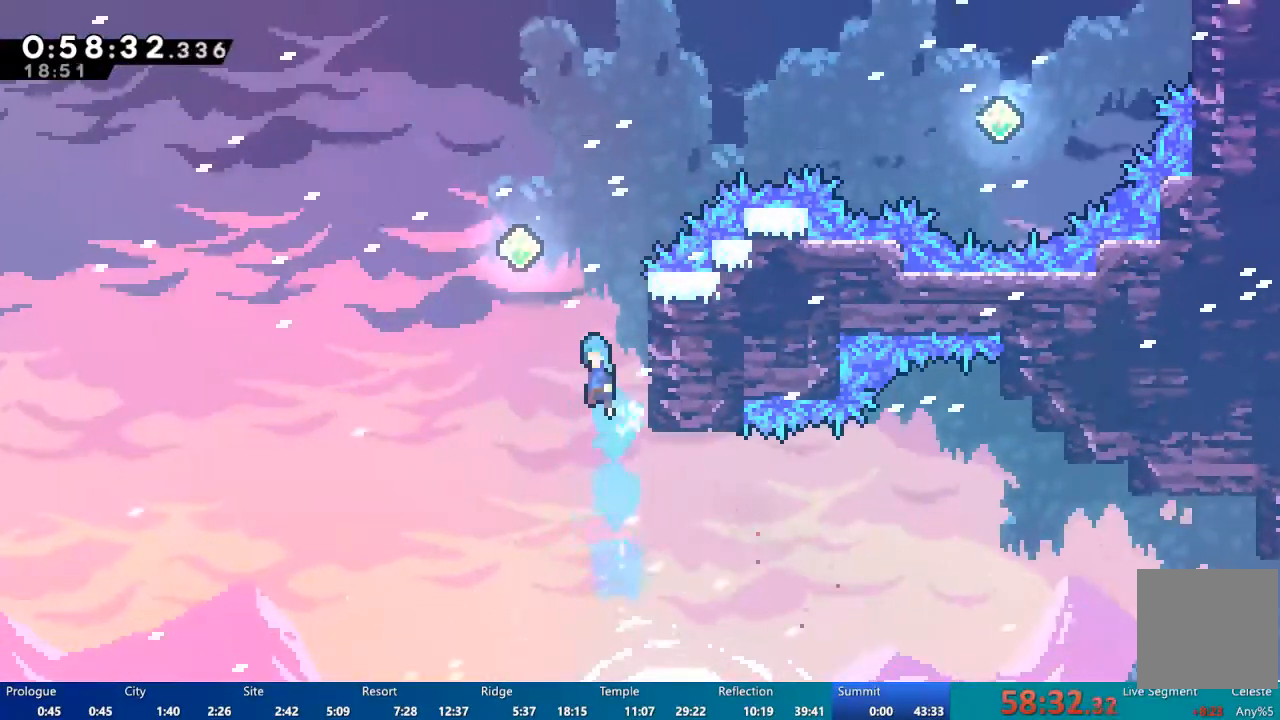
{"buttons": ["DPAD_UP", "DPAD_RIGHT"], "left_stick": "center", "right_stick": "center", "events": [[117, "DPAD_LEFT", "down"], [217, "DPAD_LEFT", "up"], [350, "DPAD_RIGHT", "down"], [483, "A", "up"]]}
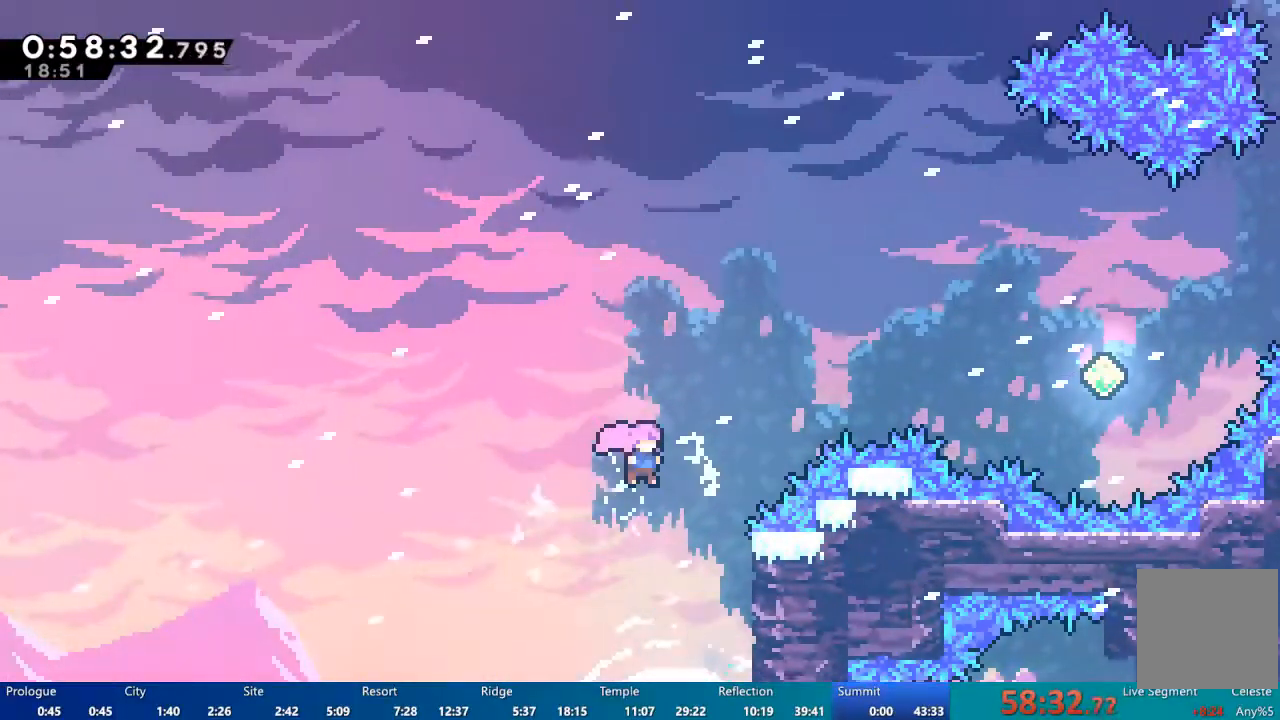
{"buttons": ["DPAD_UP", "DPAD_RIGHT"], "left_stick": "center", "right_stick": "center", "events": []}
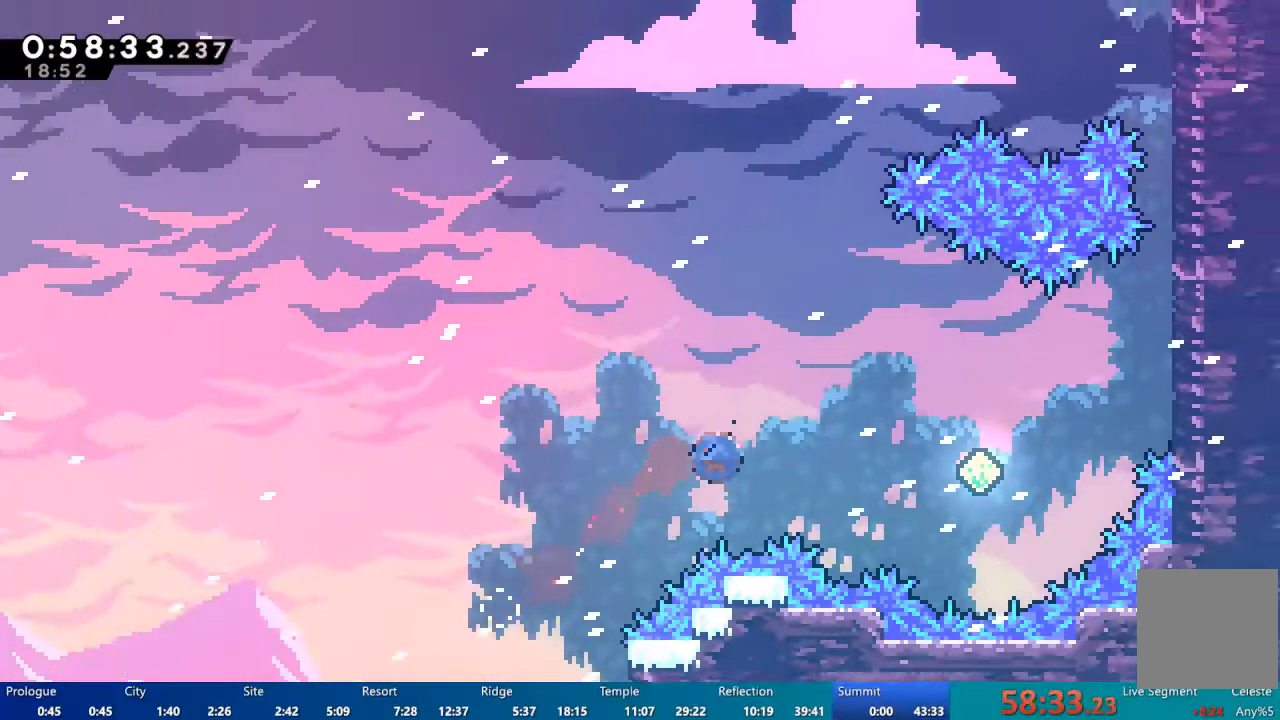
{"buttons": ["DPAD_RIGHT"], "left_stick": "center", "right_stick": "center", "events": [[150, "DPAD_UP", "up"], [350, "DPAD_RIGHT", "up"], [483, "DPAD_RIGHT", "down"]]}
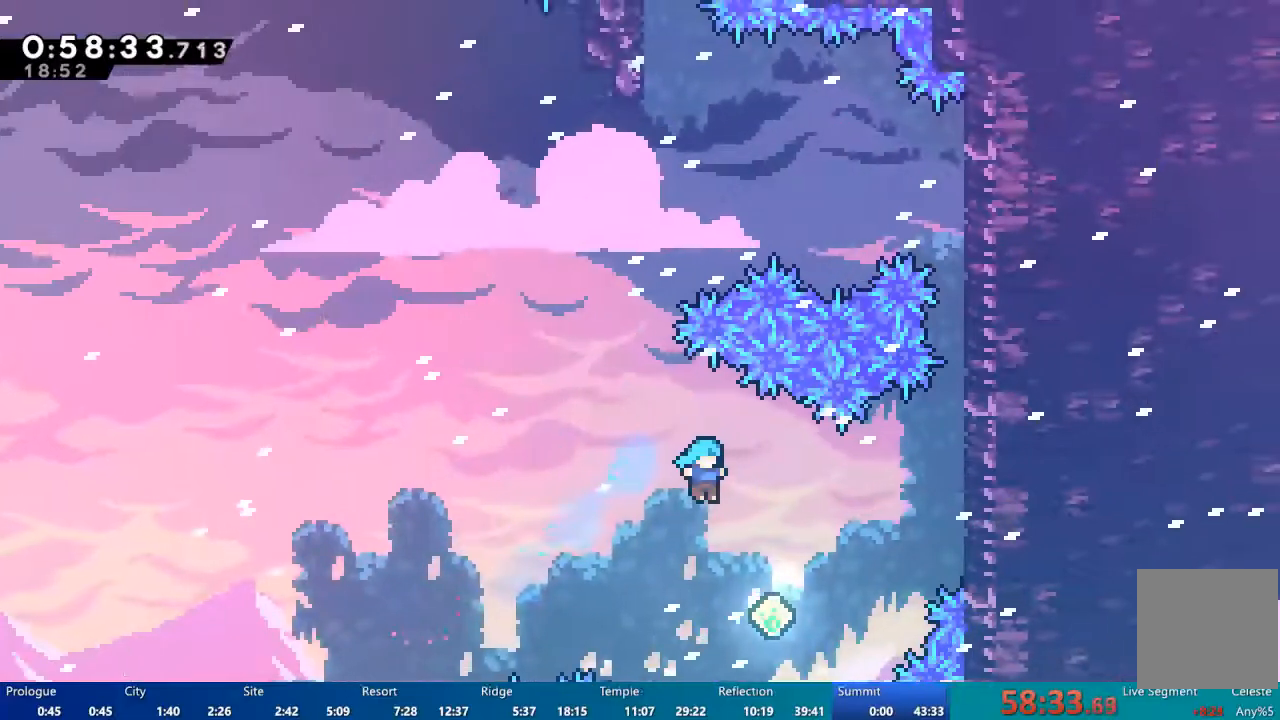
{"buttons": ["DPAD_UP", "DPAD_RIGHT"], "left_stick": "center", "right_stick": "center", "events": [[217, "DPAD_UP", "down"]]}
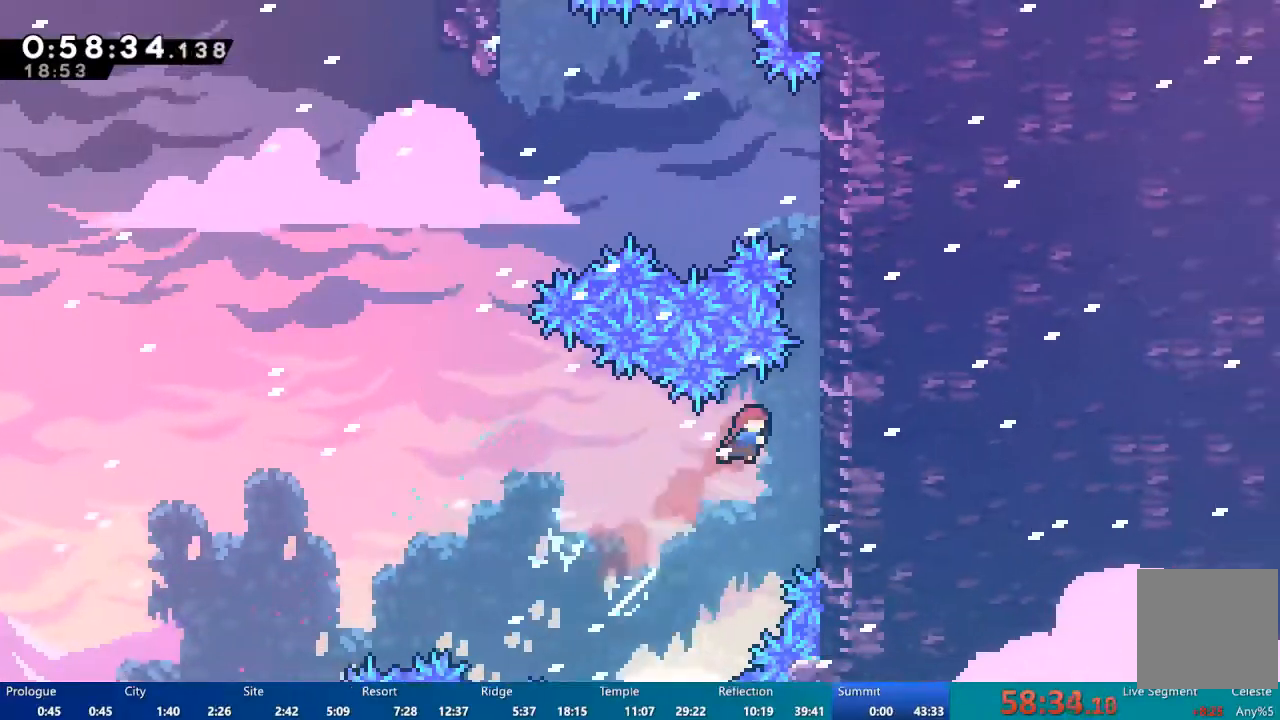
{"buttons": ["A", "R2", "DPAD_UP", "DPAD_RIGHT"], "left_stick": "center", "right_stick": "center", "events": [[83, "R2", "down"], [217, "A", "down"], [317, "A", "up"], [450, "A", "down"]]}
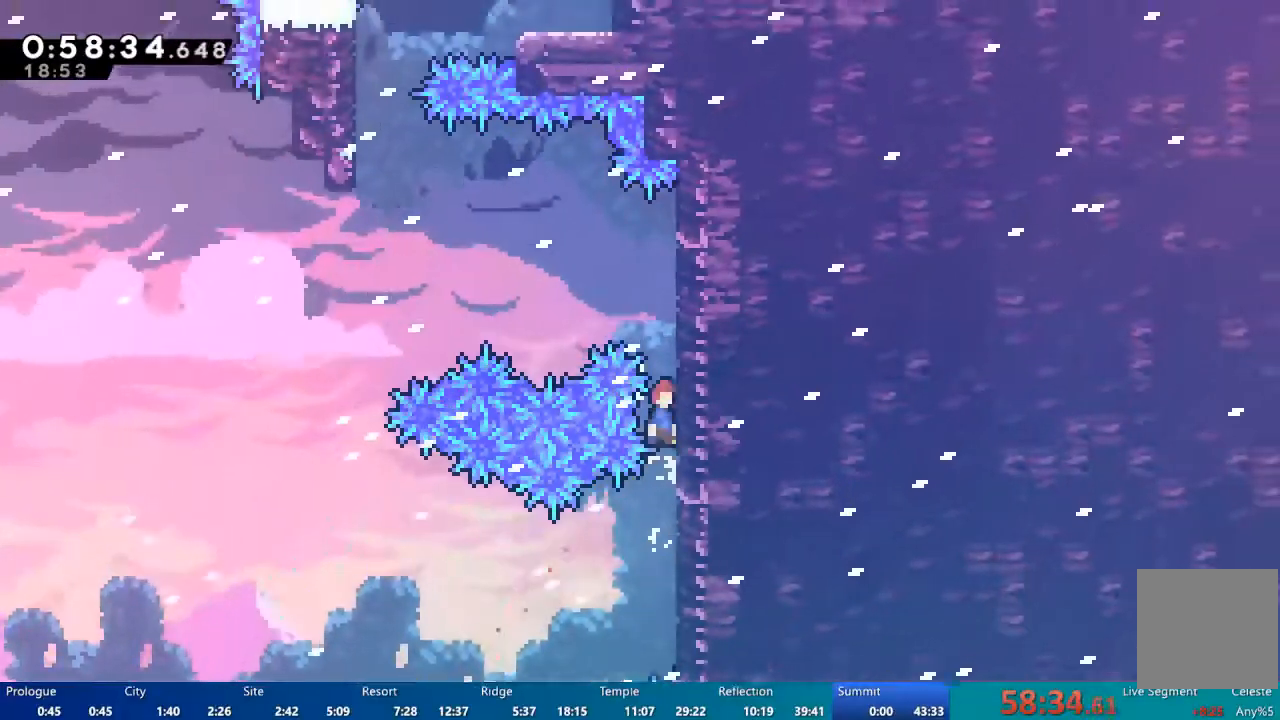
{"buttons": ["A", "R2", "DPAD_UP", "DPAD_LEFT"], "left_stick": "center", "right_stick": "center", "events": [[150, "A", "up"], [250, "DPAD_RIGHT", "up"], [350, "A", "down"], [417, "DPAD_UP", "up"], [450, "DPAD_LEFT", "down"], [450, "DPAD_UP", "down"]]}
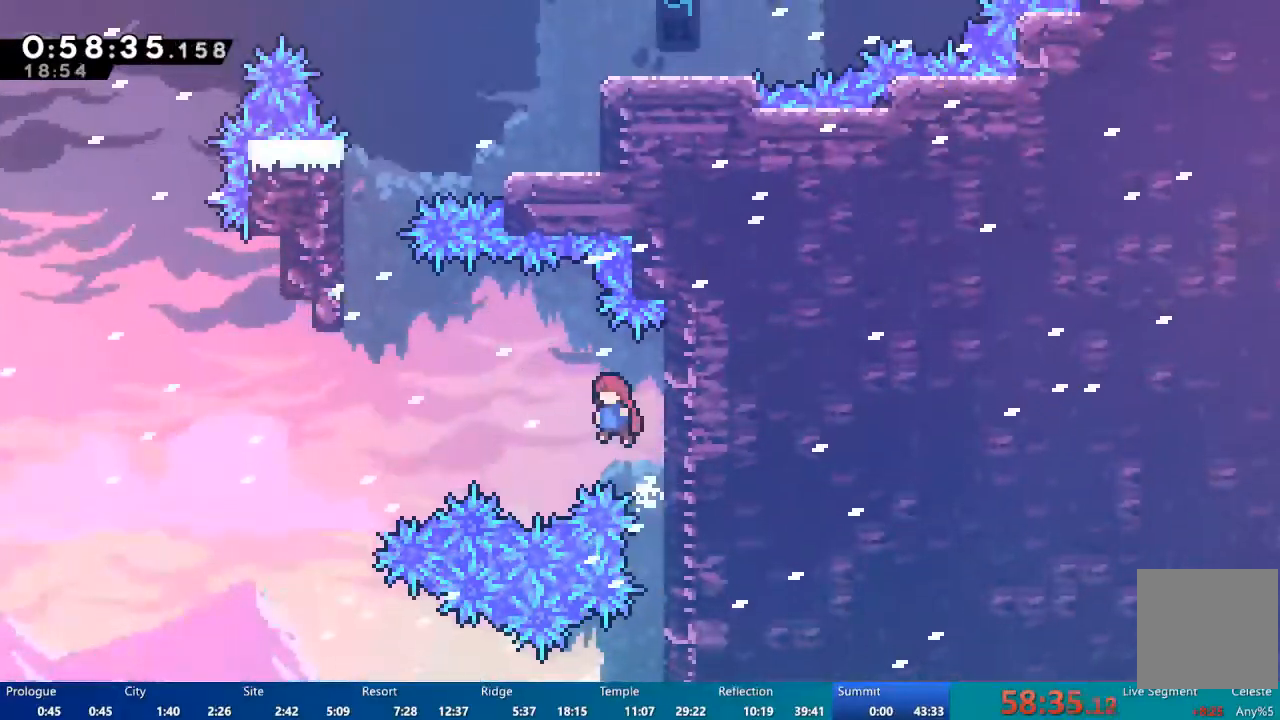
{"buttons": ["DPAD_UP", "DPAD_LEFT"], "left_stick": "center", "right_stick": "center", "events": [[283, "A", "up"], [350, "R2", "up"]]}
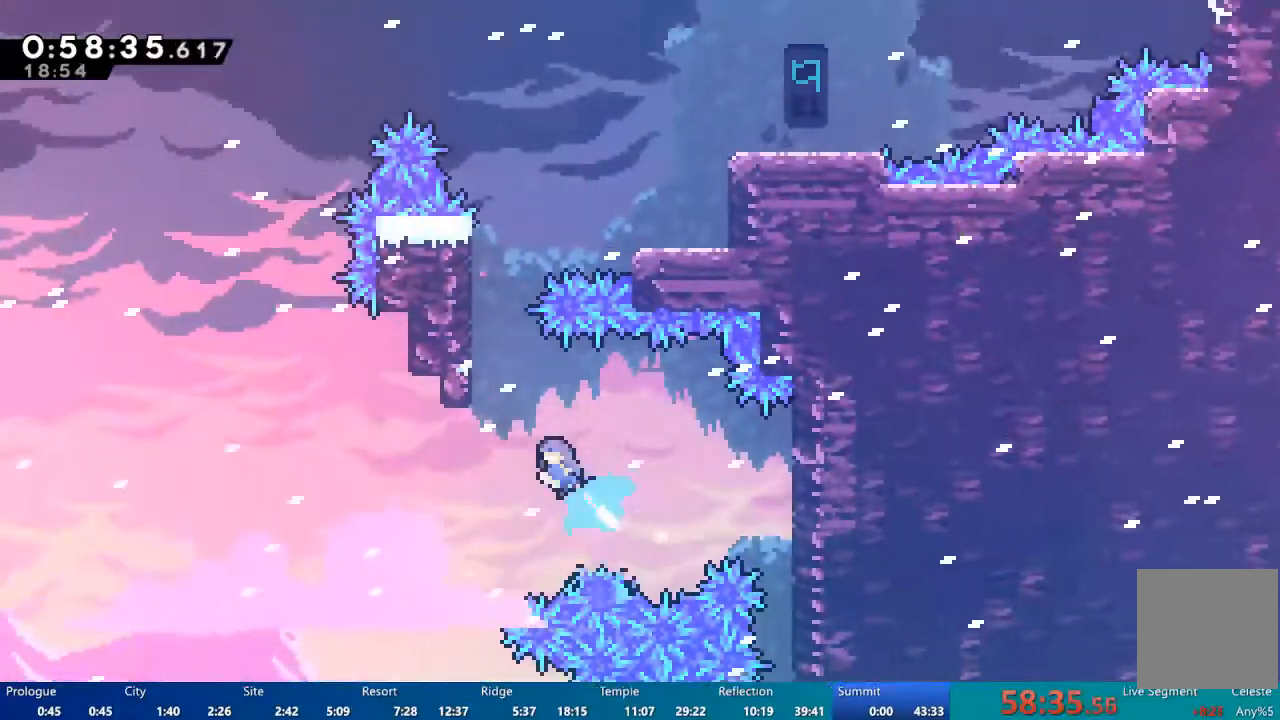
{"buttons": ["A", "R2", "DPAD_UP"], "left_stick": "center", "right_stick": "center", "events": [[183, "DPAD_LEFT", "up"], [183, "R2", "down"], [317, "A", "down"]]}
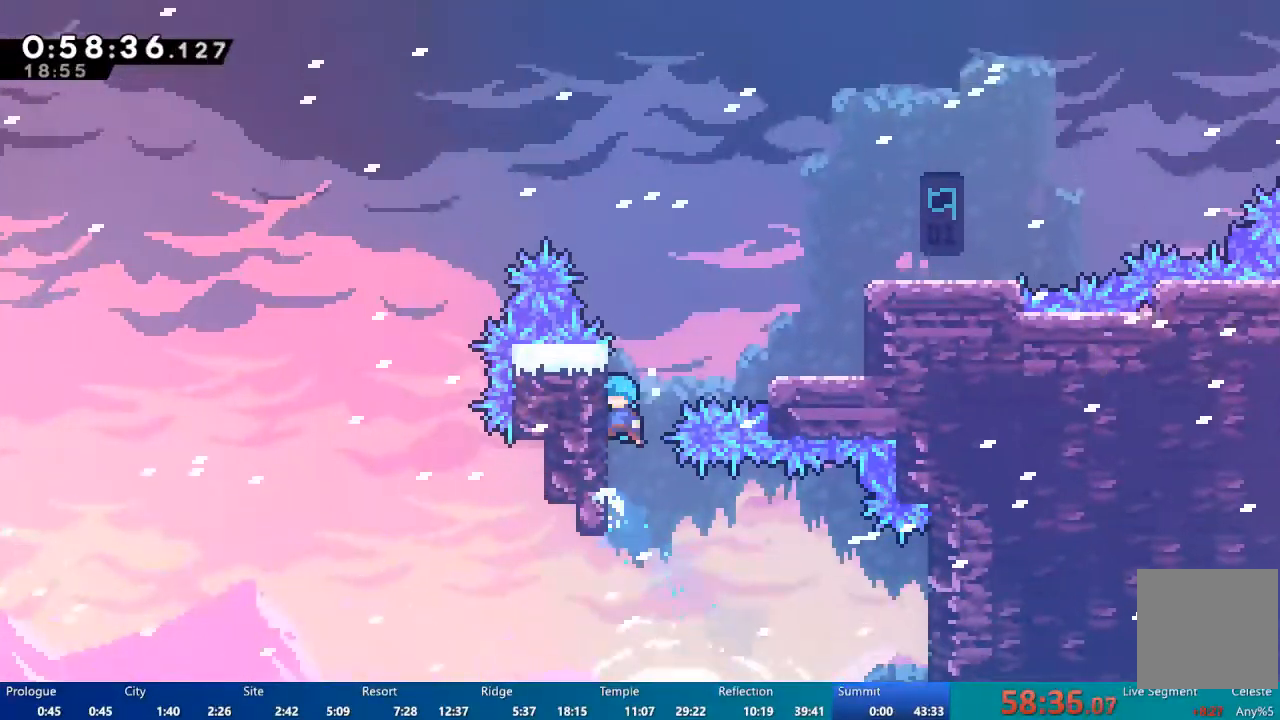
{"buttons": ["A", "R2", "DPAD_RIGHT"], "left_stick": "center", "right_stick": "center", "events": [[17, "A", "up"], [250, "A", "down"], [350, "A", "up"], [450, "DPAD_UP", "up"], [483, "A", "down"], [483, "DPAD_RIGHT", "down"]]}
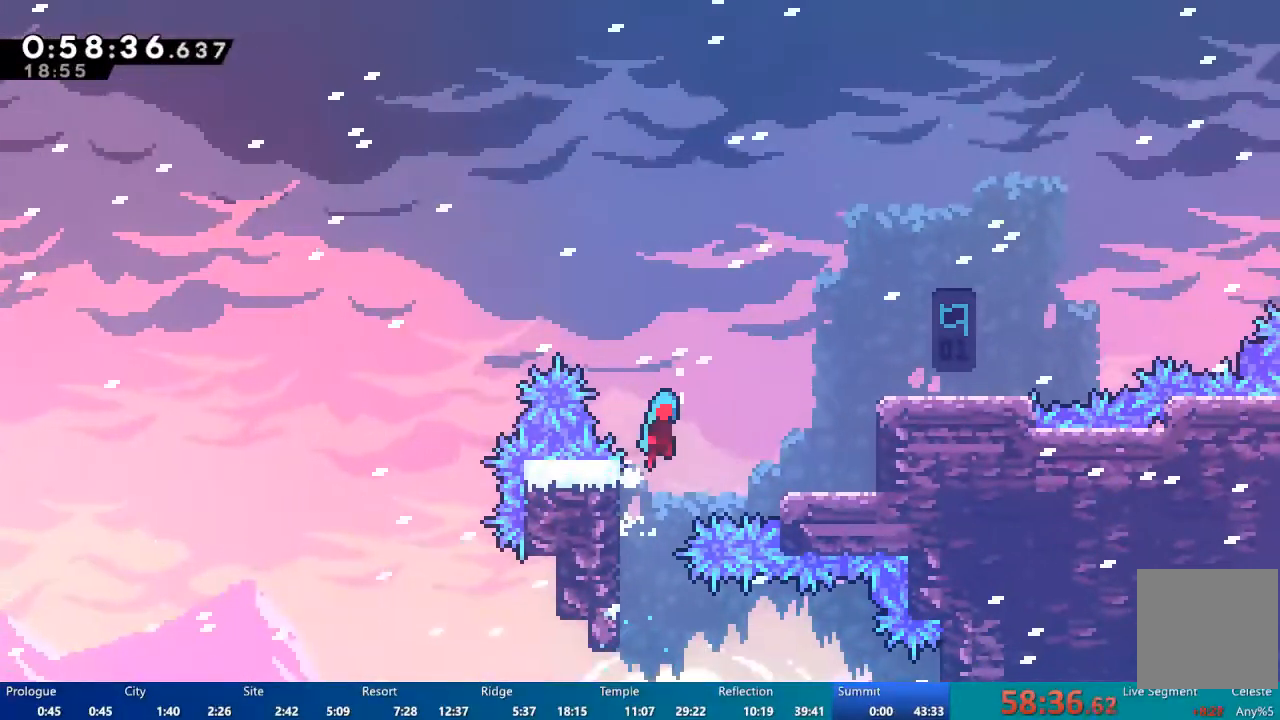
{"buttons": ["A", "R2", "DPAD_RIGHT"], "left_stick": "center", "right_stick": "center", "events": []}
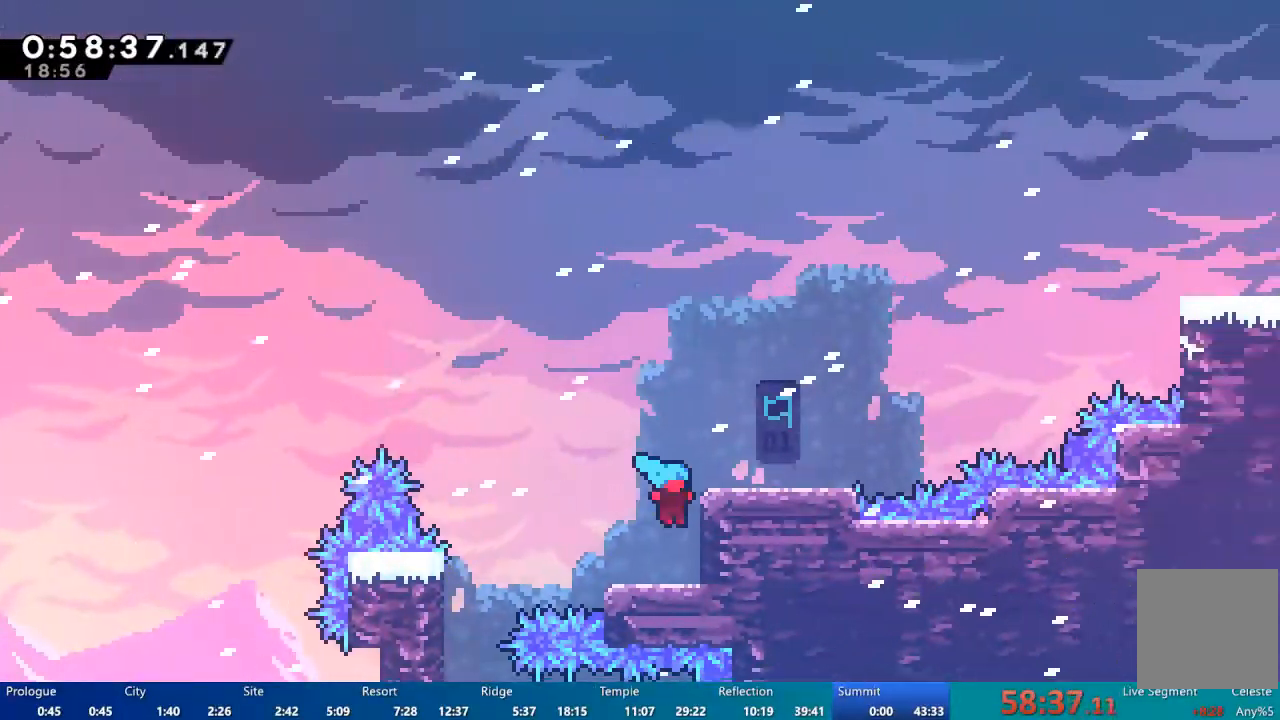
{"buttons": ["A", "DPAD_RIGHT"], "left_stick": "center", "right_stick": "center", "events": [[50, "A", "up"], [50, "DPAD_RIGHT", "up"], [150, "R2", "up"], [250, "A", "down"], [283, "DPAD_RIGHT", "down"]]}
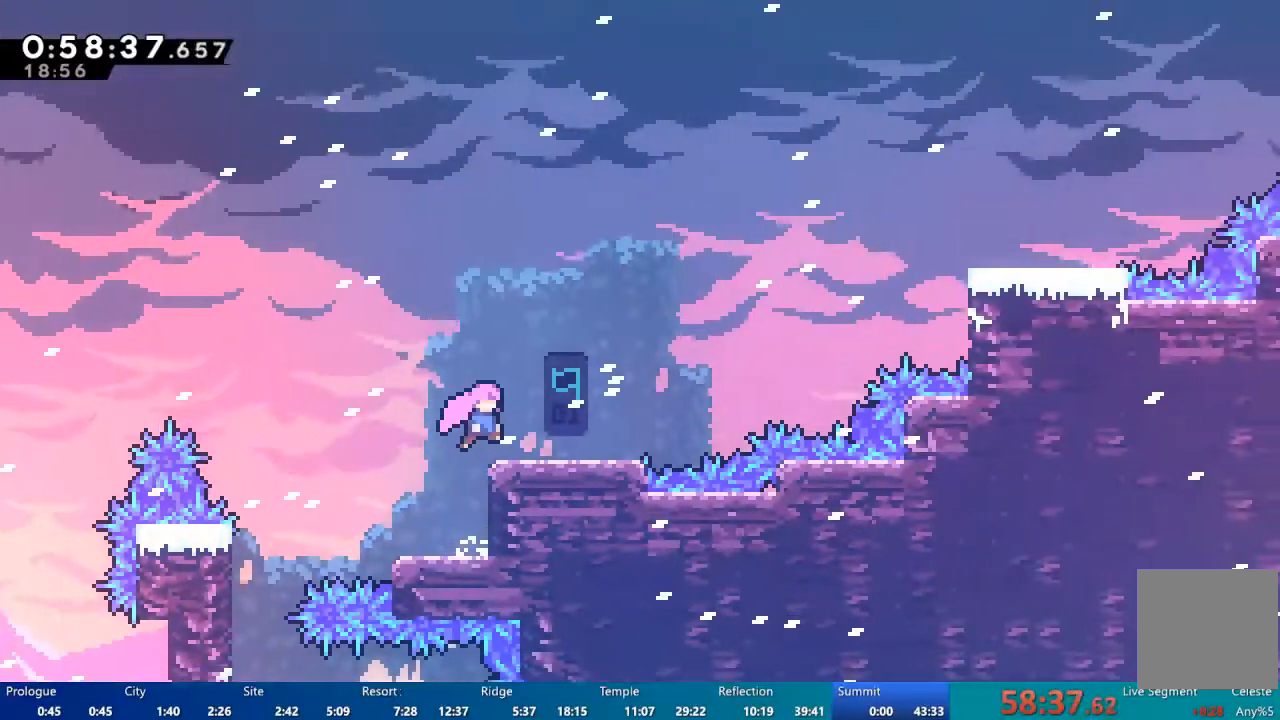
{"buttons": ["A", "DPAD_UP", "DPAD_RIGHT"], "left_stick": "center", "right_stick": "center", "events": [[183, "A", "up"], [350, "A", "down"], [350, "DPAD_UP", "down"]]}
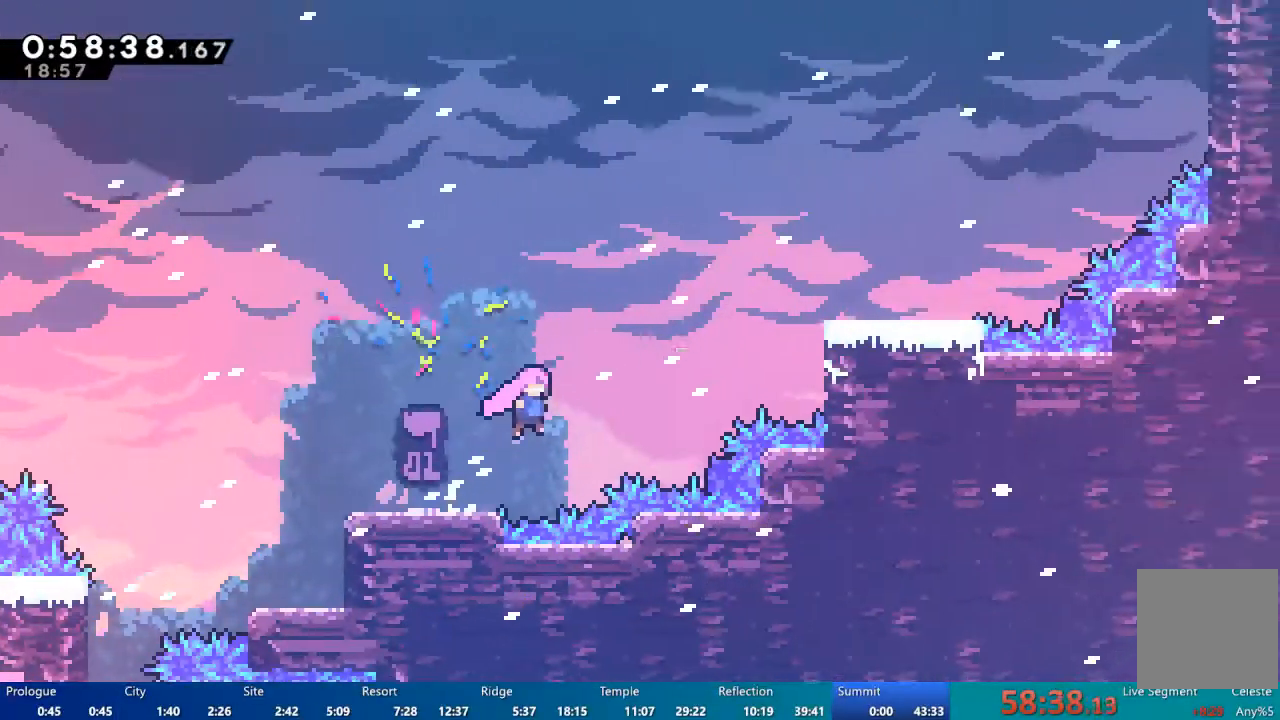
{"buttons": ["DPAD_UP", "DPAD_RIGHT"], "left_stick": "center", "right_stick": "center", "events": [[17, "A", "up"]]}
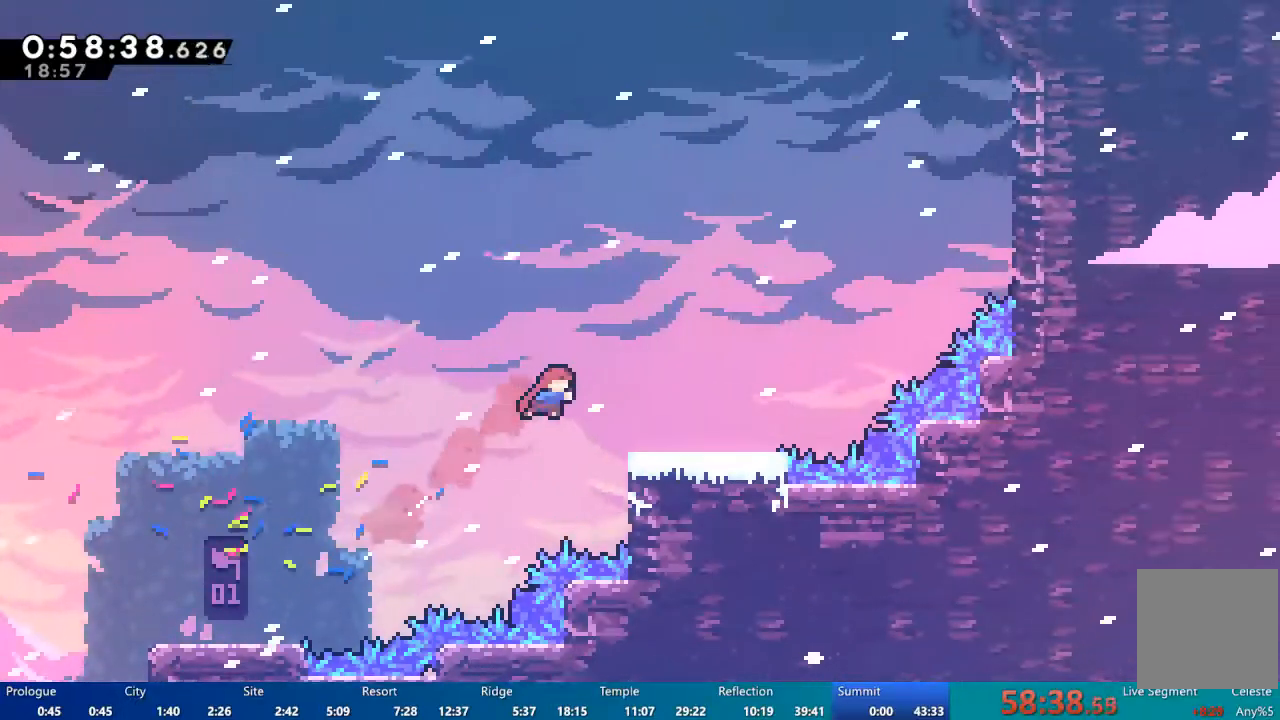
{"buttons": ["A", "DPAD_RIGHT"], "left_stick": "center", "right_stick": "center", "events": [[83, "DPAD_UP", "up"], [183, "DPAD_RIGHT", "up"], [350, "DPAD_RIGHT", "down"], [483, "A", "down"]]}
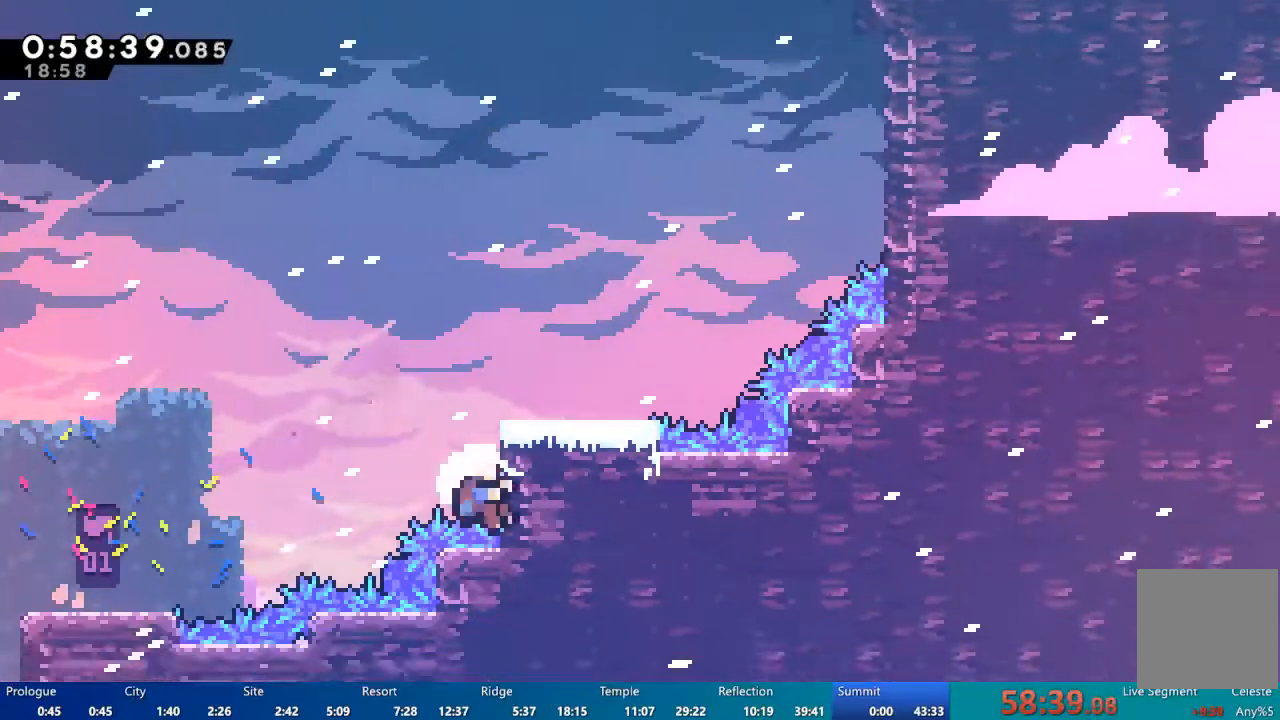
{"buttons": [], "left_stick": "center", "right_stick": "center", "events": [[17, "DPAD_UP", "down"], [283, "DPAD_UP", "up"], [350, "DPAD_RIGHT", "up"], [417, "A", "up"]]}
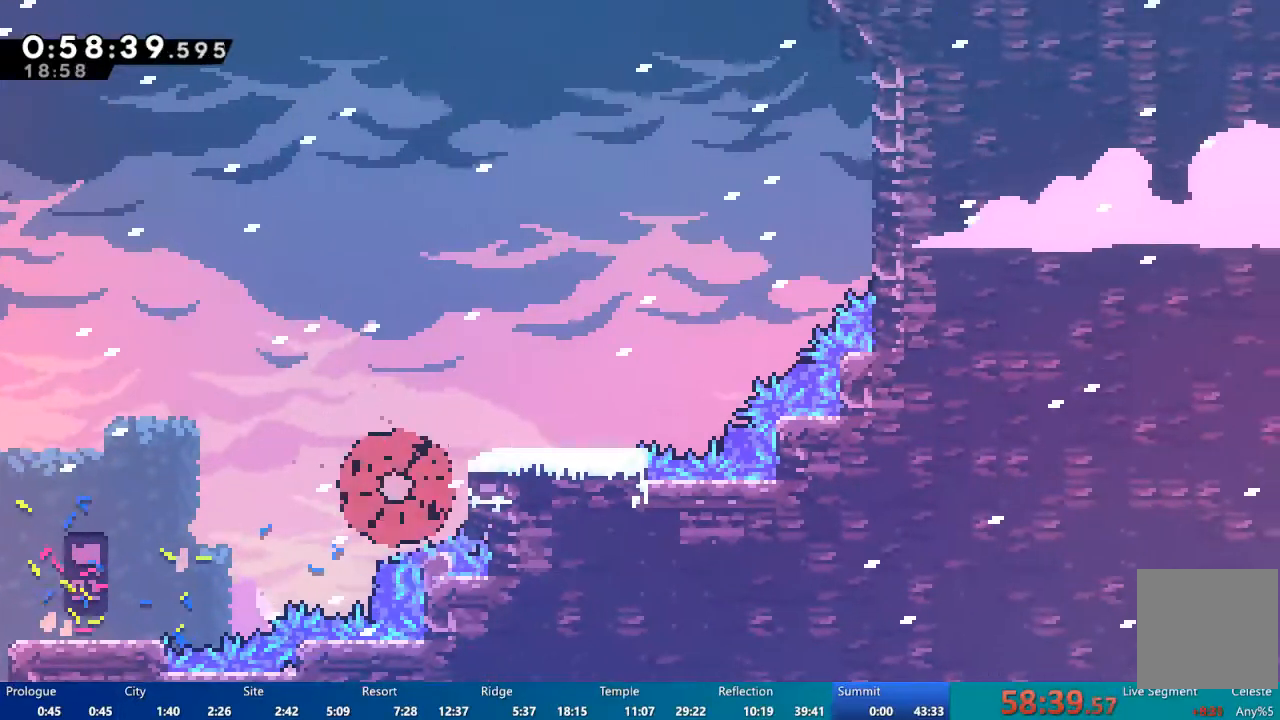
{"buttons": [], "left_stick": "center", "right_stick": "center", "events": []}
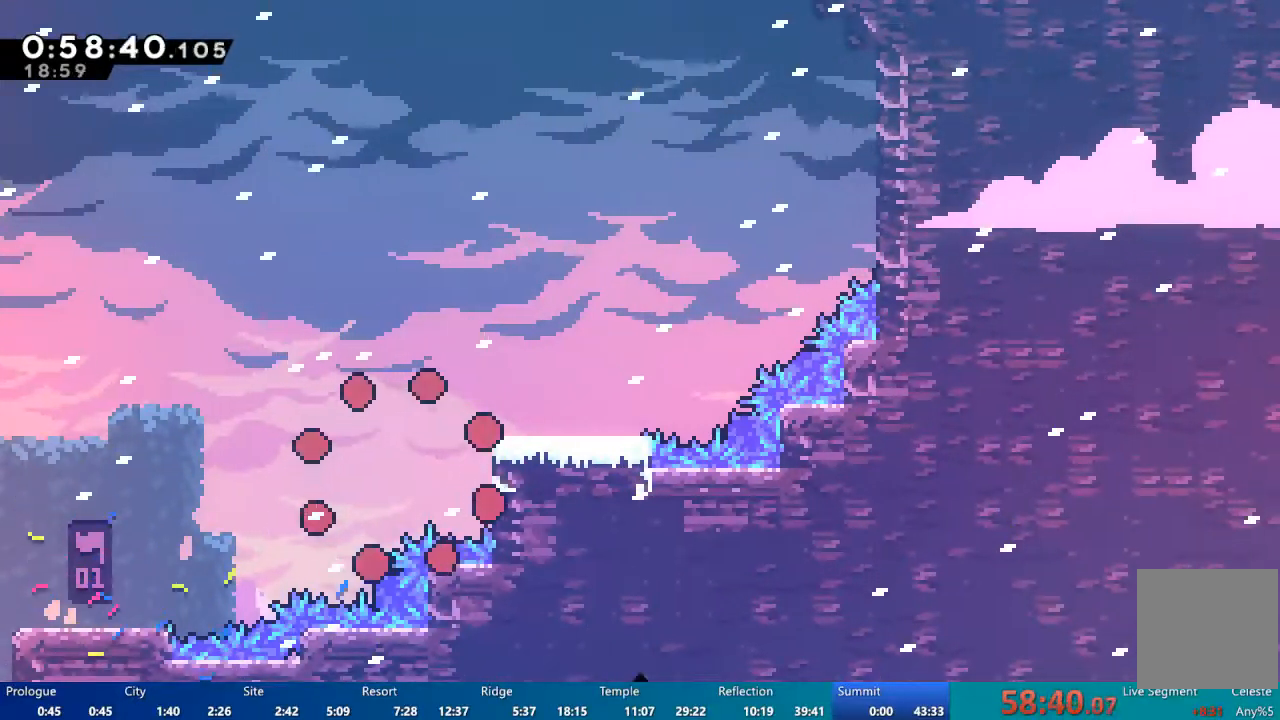
{"buttons": [], "left_stick": "center", "right_stick": "center", "events": []}
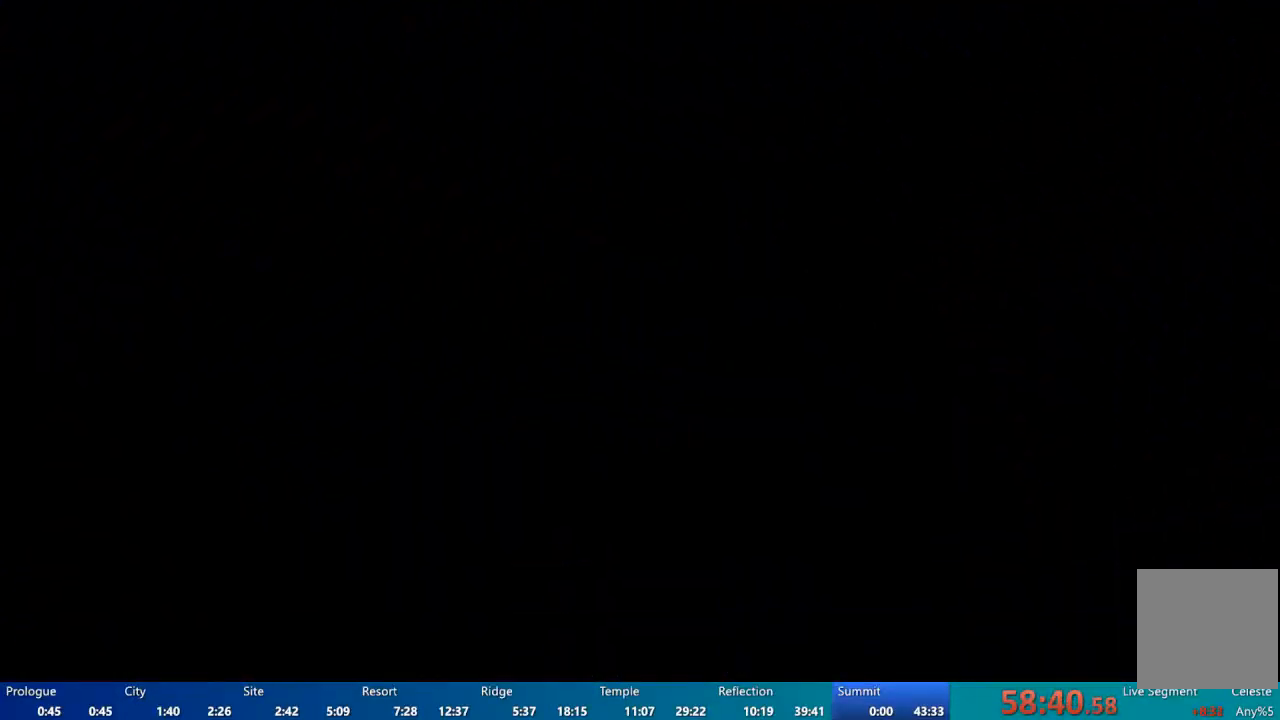
{"buttons": [], "left_stick": "center", "right_stick": "center", "events": []}
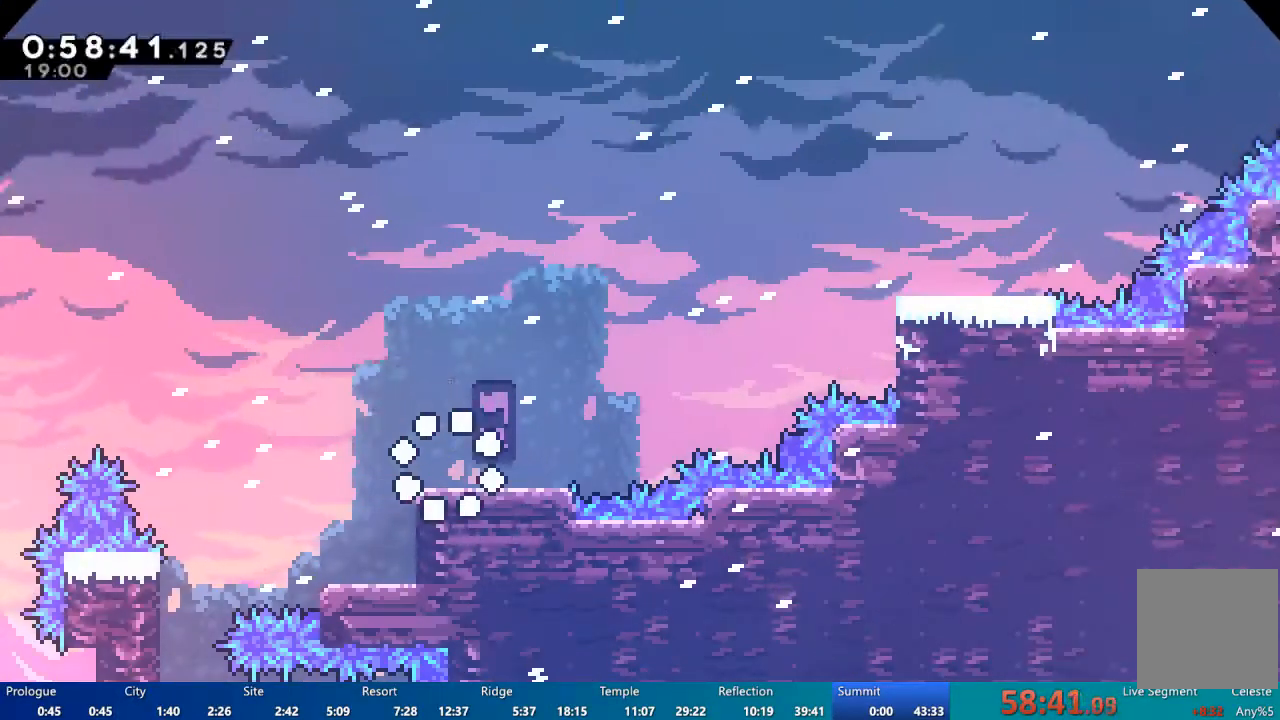
{"buttons": ["DPAD_UP", "DPAD_RIGHT"], "left_stick": "center", "right_stick": "center", "events": [[83, "DPAD_RIGHT", "down"], [250, "A", "down"], [450, "DPAD_UP", "down"], [483, "A", "up"]]}
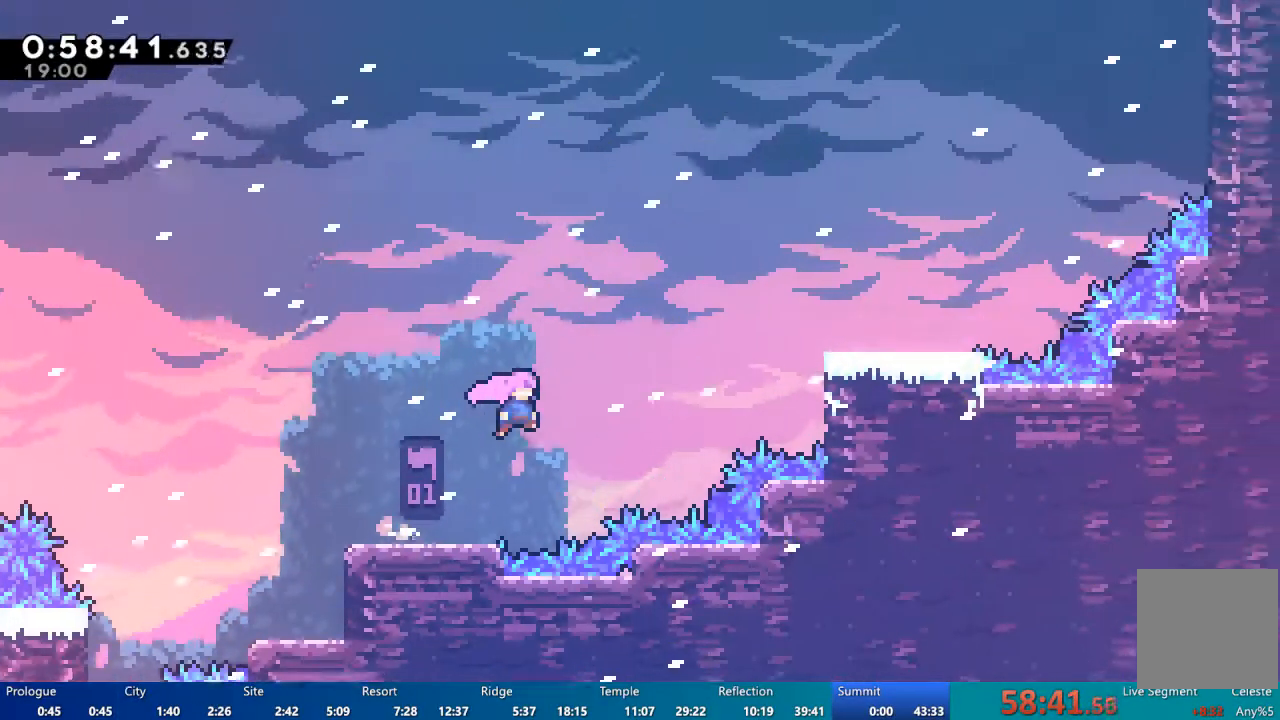
{"buttons": ["DPAD_UP", "DPAD_RIGHT"], "left_stick": "center", "right_stick": "center", "events": []}
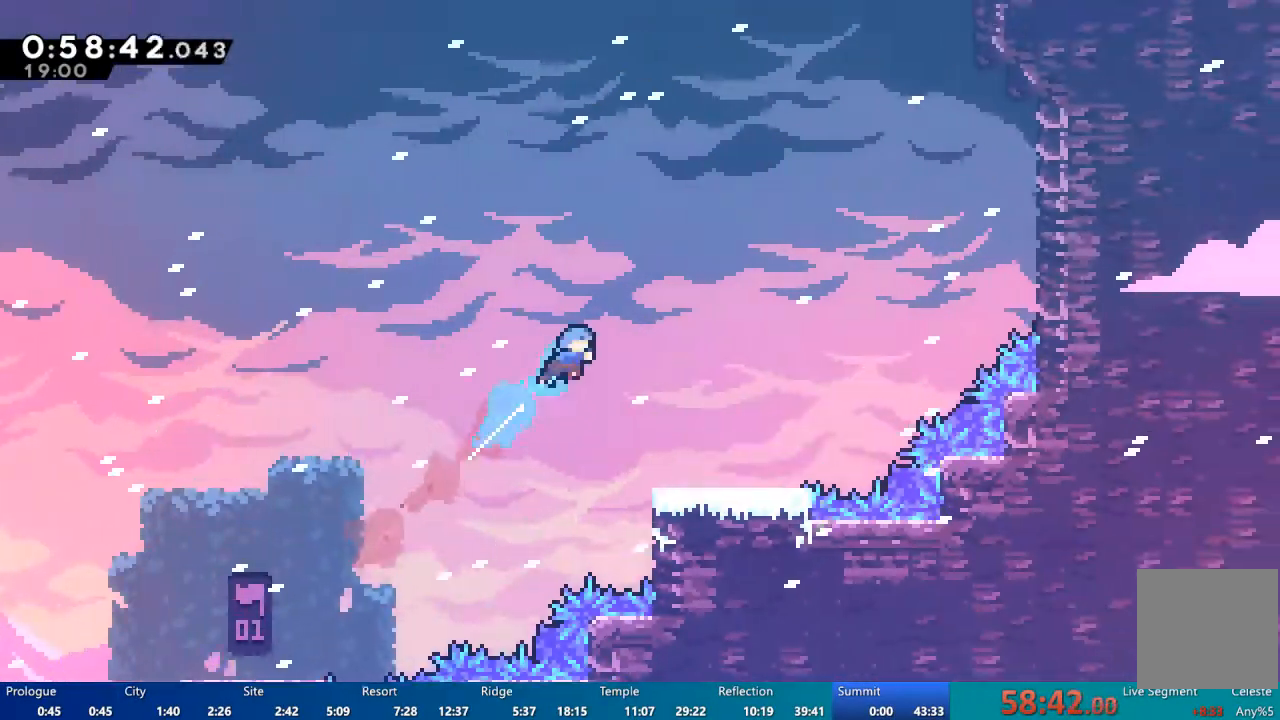
{"buttons": [], "left_stick": "center", "right_stick": "center", "events": [[17, "DPAD_UP", "up"], [83, "DPAD_UP", "down"], [117, "DPAD_UP", "up"], [317, "DPAD_RIGHT", "up"]]}
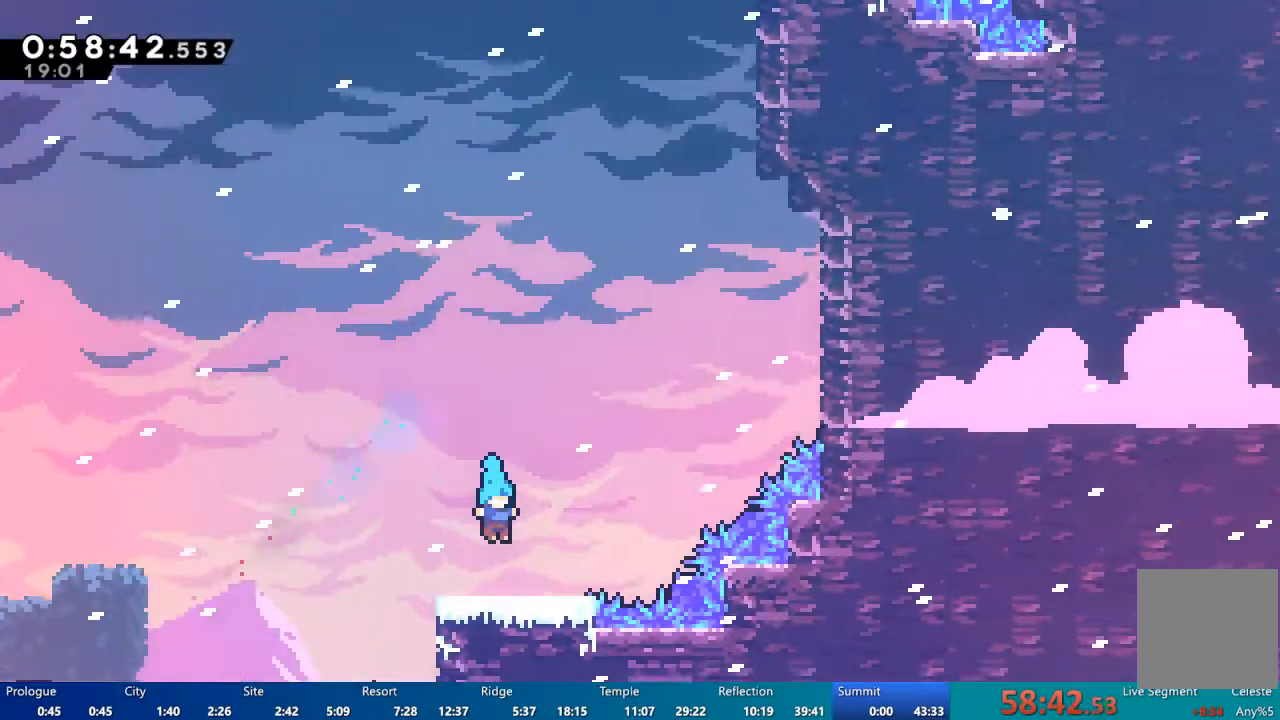
{"buttons": ["DPAD_UP", "DPAD_RIGHT"], "left_stick": "center", "right_stick": "center", "events": [[17, "DPAD_RIGHT", "down"], [150, "A", "down"], [150, "DPAD_UP", "down"], [283, "A", "up"]]}
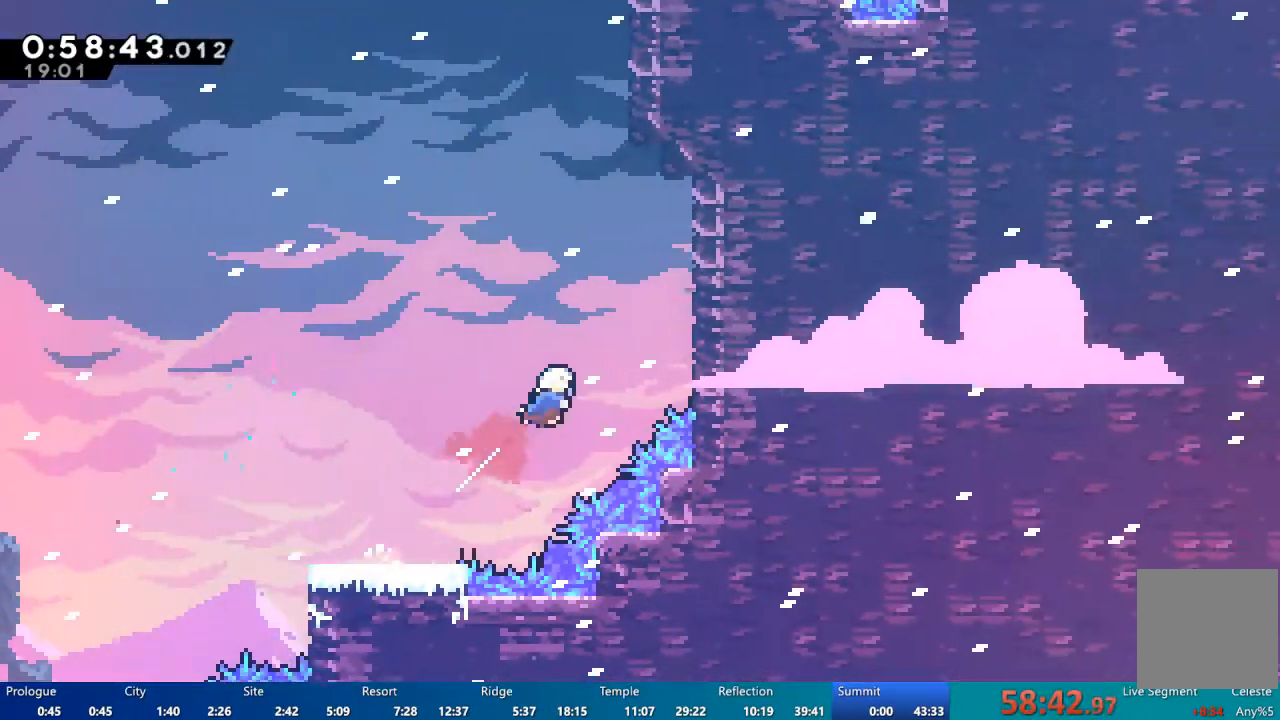
{"buttons": ["R2", "DPAD_UP"], "left_stick": "center", "right_stick": "center", "events": [[350, "R2", "down"], [450, "DPAD_RIGHT", "up"]]}
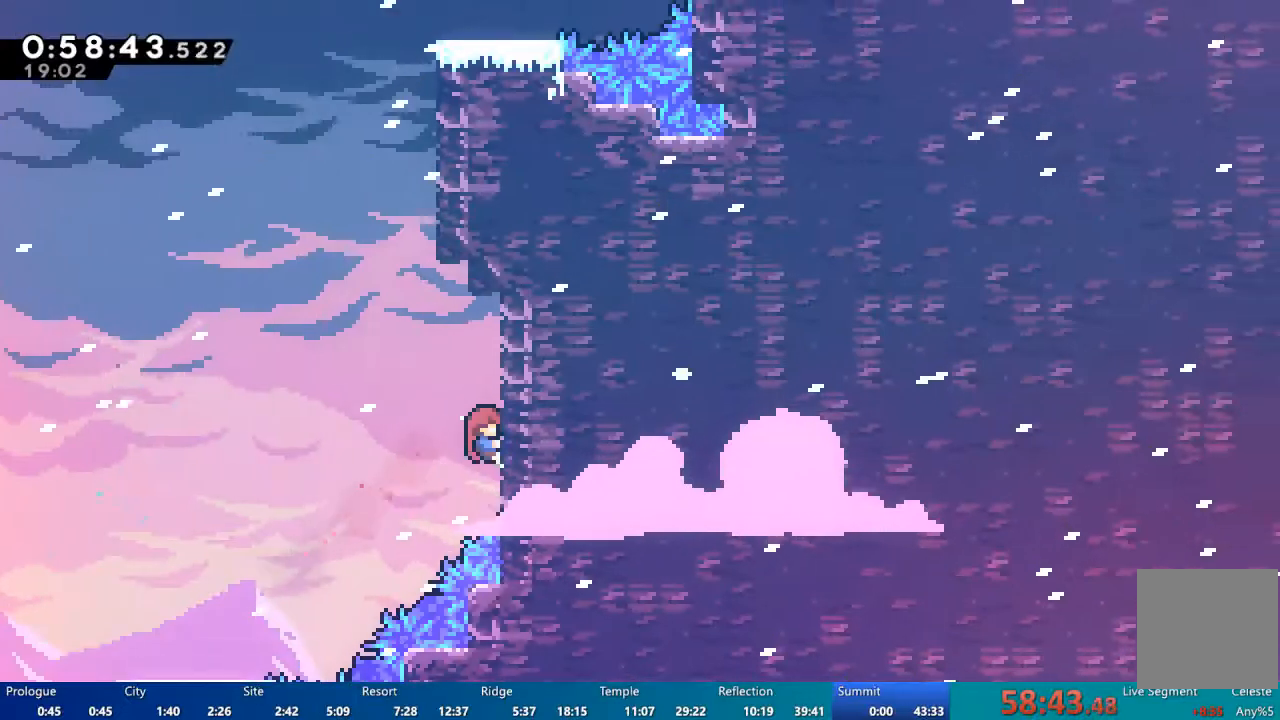
{"buttons": ["R2", "DPAD_UP"], "left_stick": "center", "right_stick": "center", "events": [[150, "DPAD_LEFT", "down"], [150, "DPAD_UP", "up"], [217, "A", "down"], [250, "DPAD_UP", "down"], [283, "DPAD_LEFT", "up"], [383, "A", "up"]]}
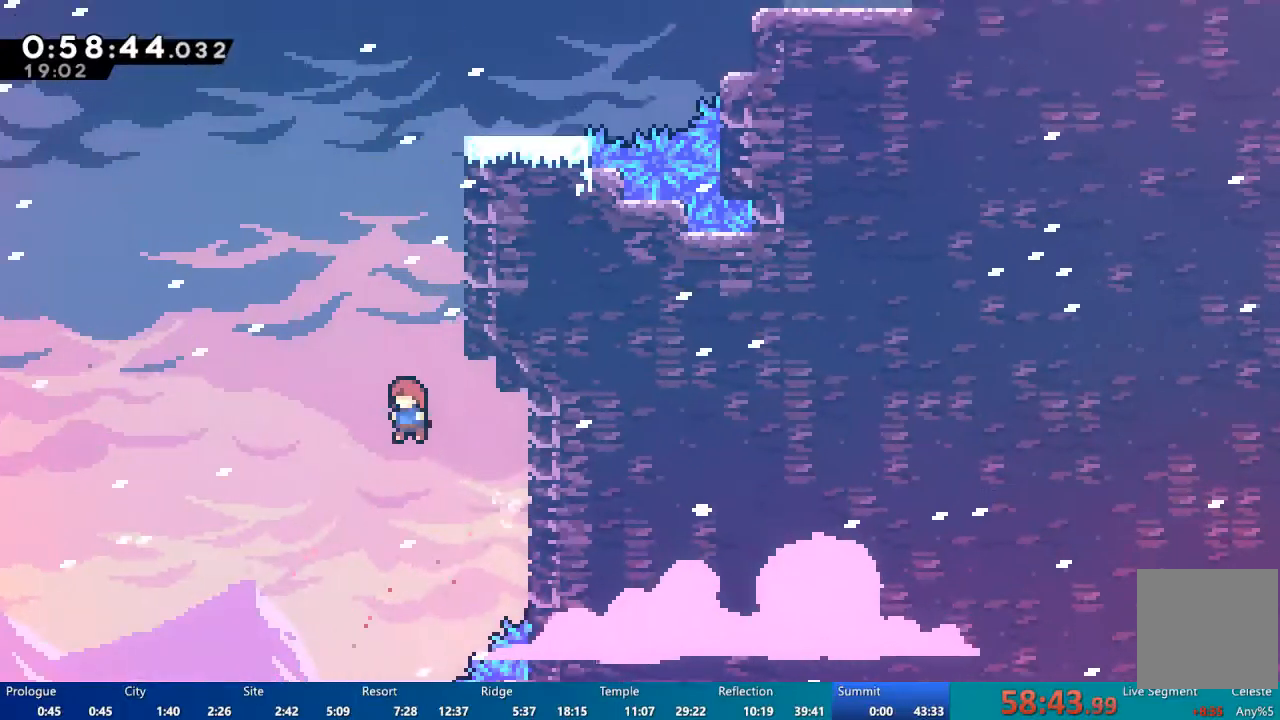
{"buttons": ["R2", "DPAD_RIGHT"], "left_stick": "center", "right_stick": "center", "events": [[283, "DPAD_RIGHT", "down"], [283, "DPAD_UP", "up"]]}